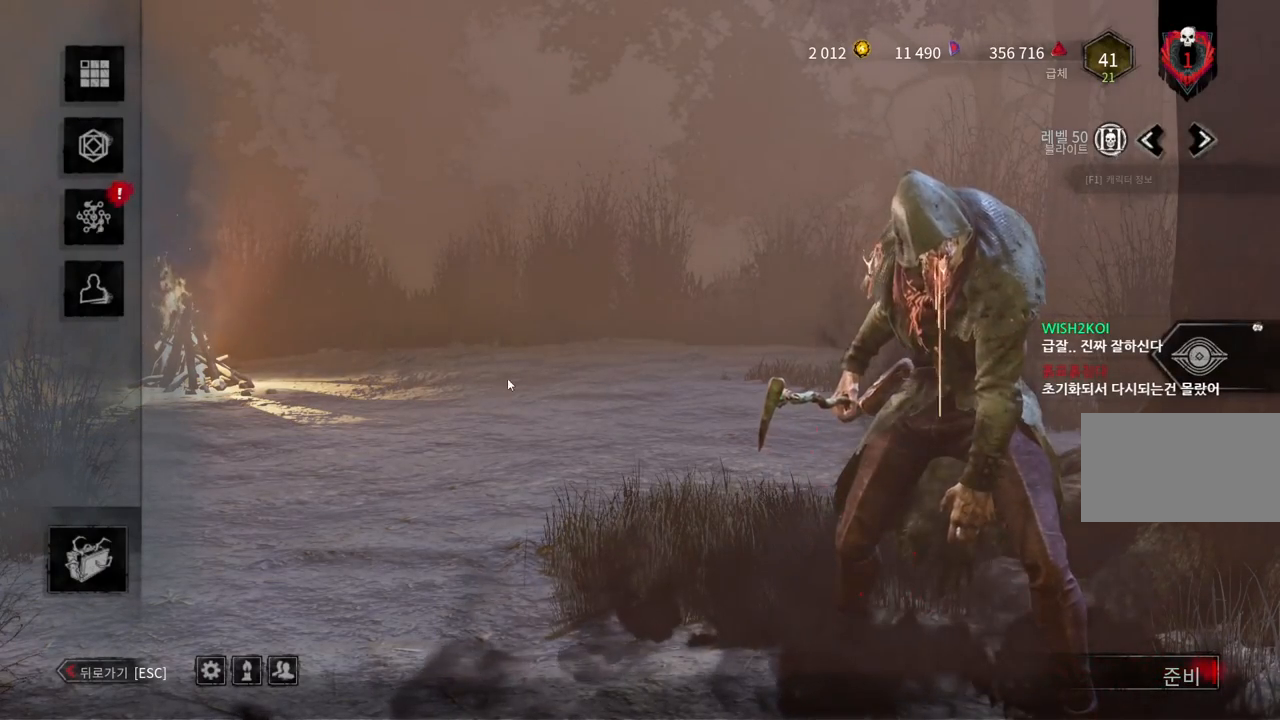
Gameplay with keyboard and mouse; each line is a JSON object with the keys and mouse buttons held at the frame after it. "events" lists presses ("down") and releases ("up") of "a", "ctrl", "d", "e", "q", "s", "shift", "space", "w", "mouse_left", "mouse_wheel", "mouse_right", "mouse_mb4" and "mouse_mb5" between this image and that frame as [ms after this image, input, new state], when the widget could be followed in between. "mouse_left", "mouse_wheel", "mouse_right", "mouse_mb4", "mouse_mb5" = the "left", "wheel", "right", "mb4", "mb5" buttons of the "mouse" list. No other keys are recorded. "wheel" means that the mouse wheel is clicked or scrolled. Mouse movement is not recorded.
{"keys": [], "mouse": ["left"], "events": [[400, "mouse_left", "down"]]}
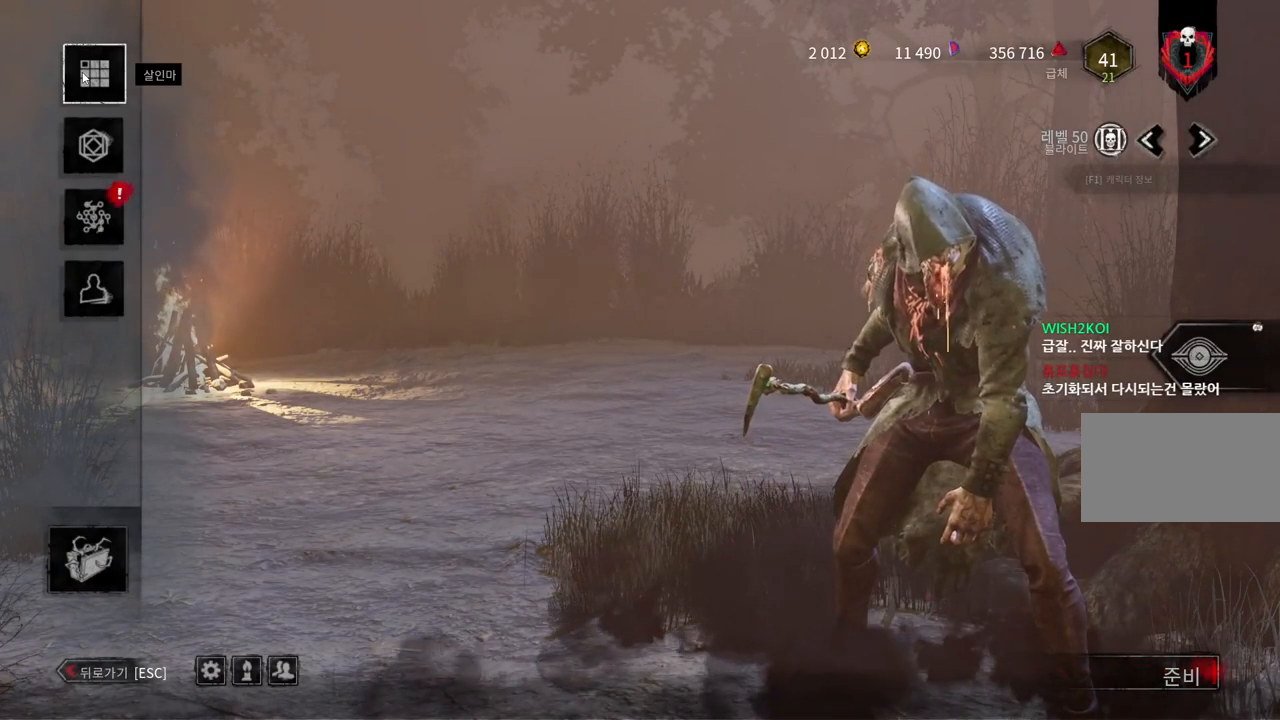
{"keys": [], "mouse": [], "events": [[17, "mouse_left", "up"]]}
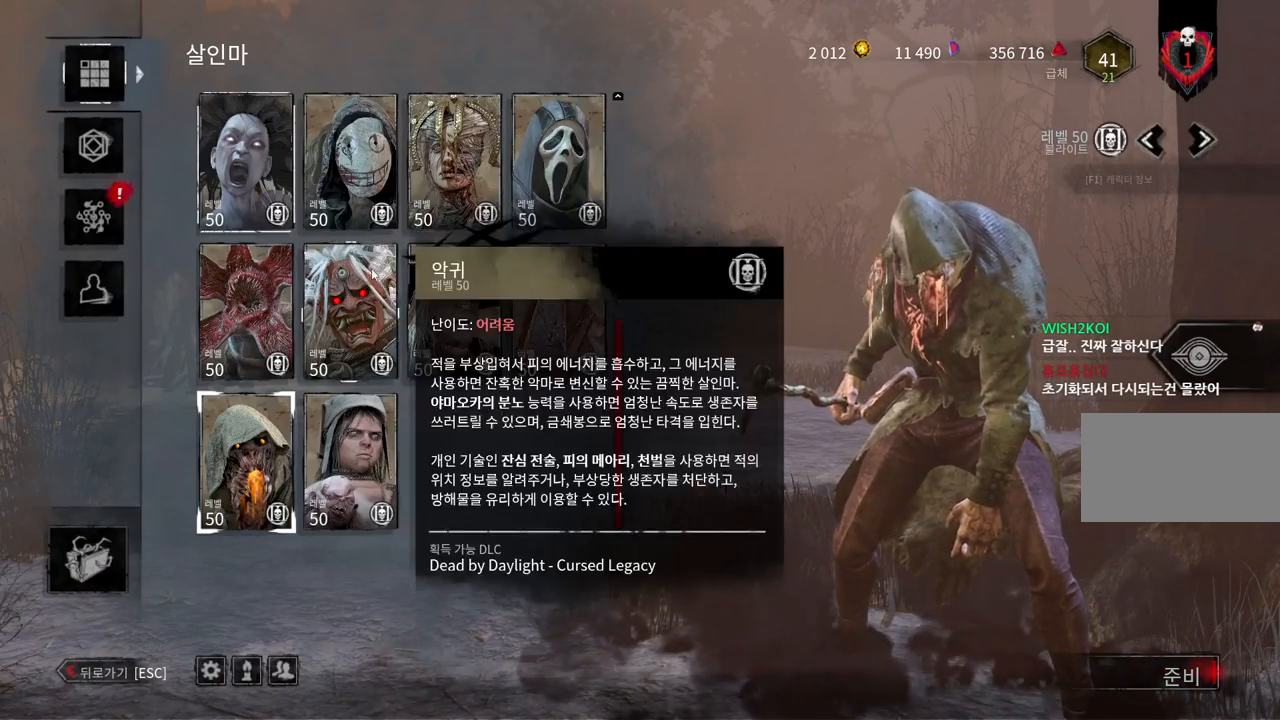
{"keys": [], "mouse": ["wheel"], "events": [[333, "mouse_wheel", "down"]]}
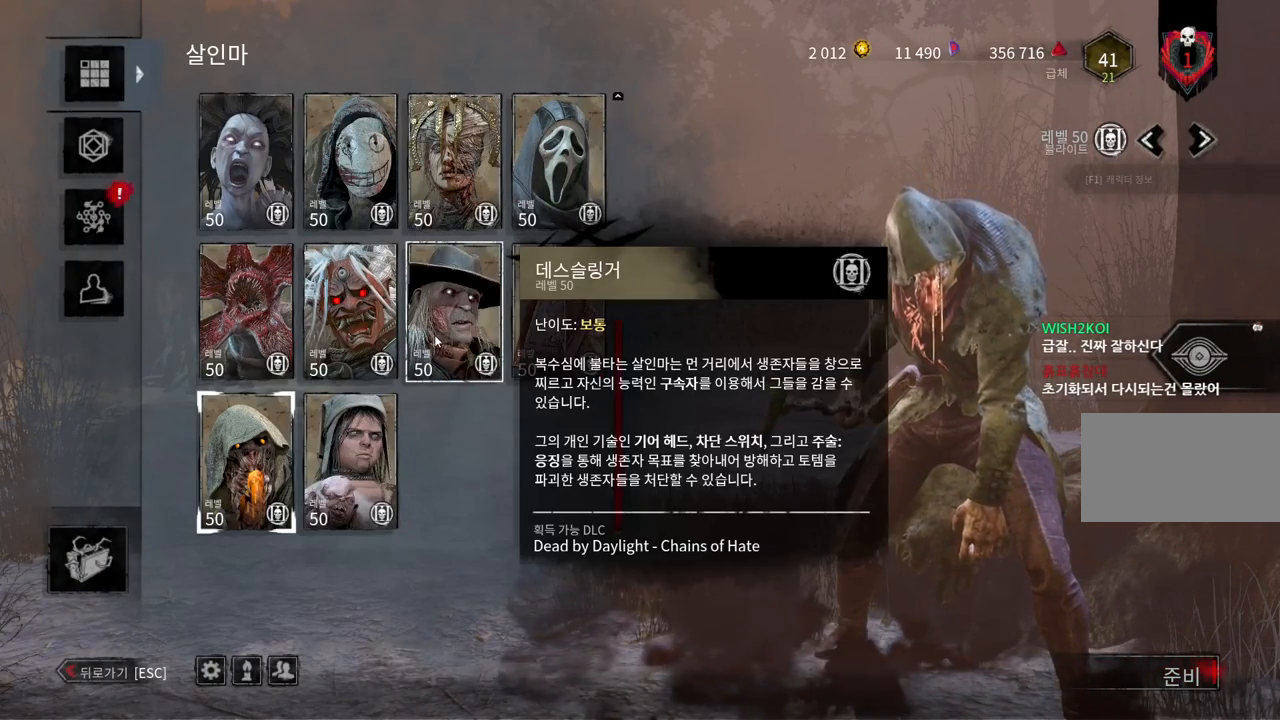
{"keys": [], "mouse": [], "events": [[333, "mouse_wheel", "up"], [350, "mouse_wheel", "down"], [367, "mouse_wheel", "up"]]}
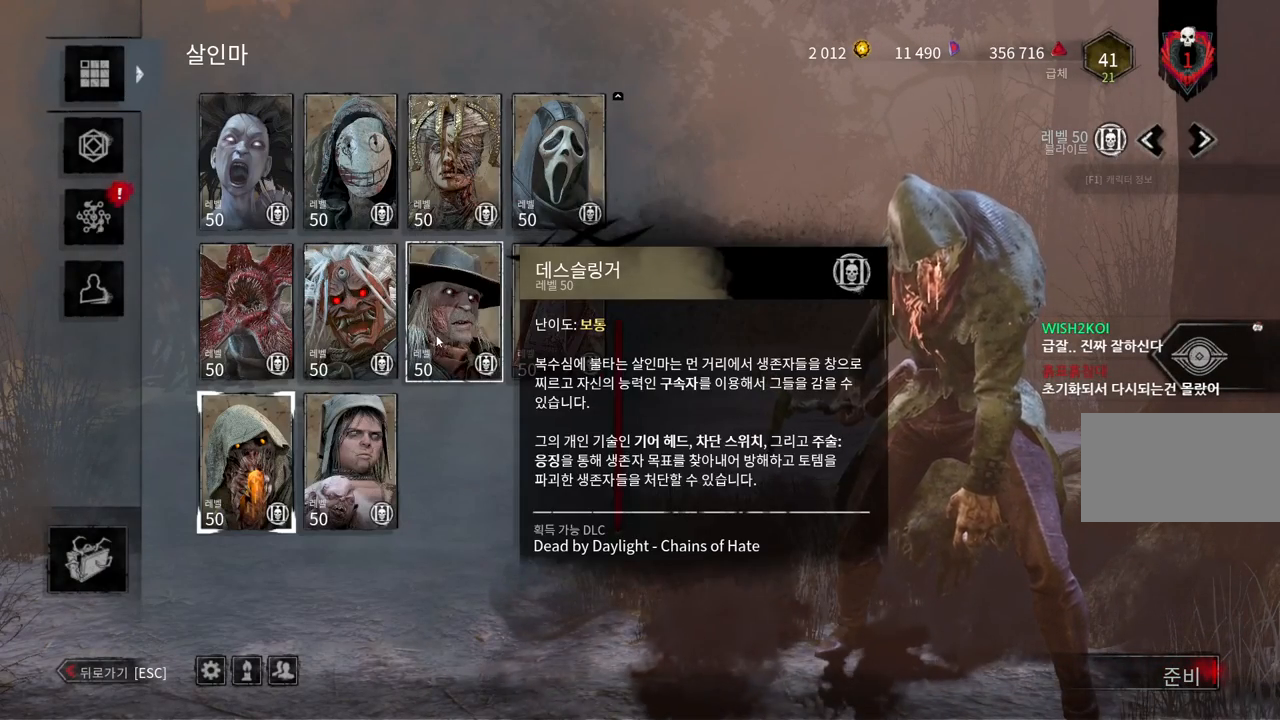
{"keys": [], "mouse": [], "events": []}
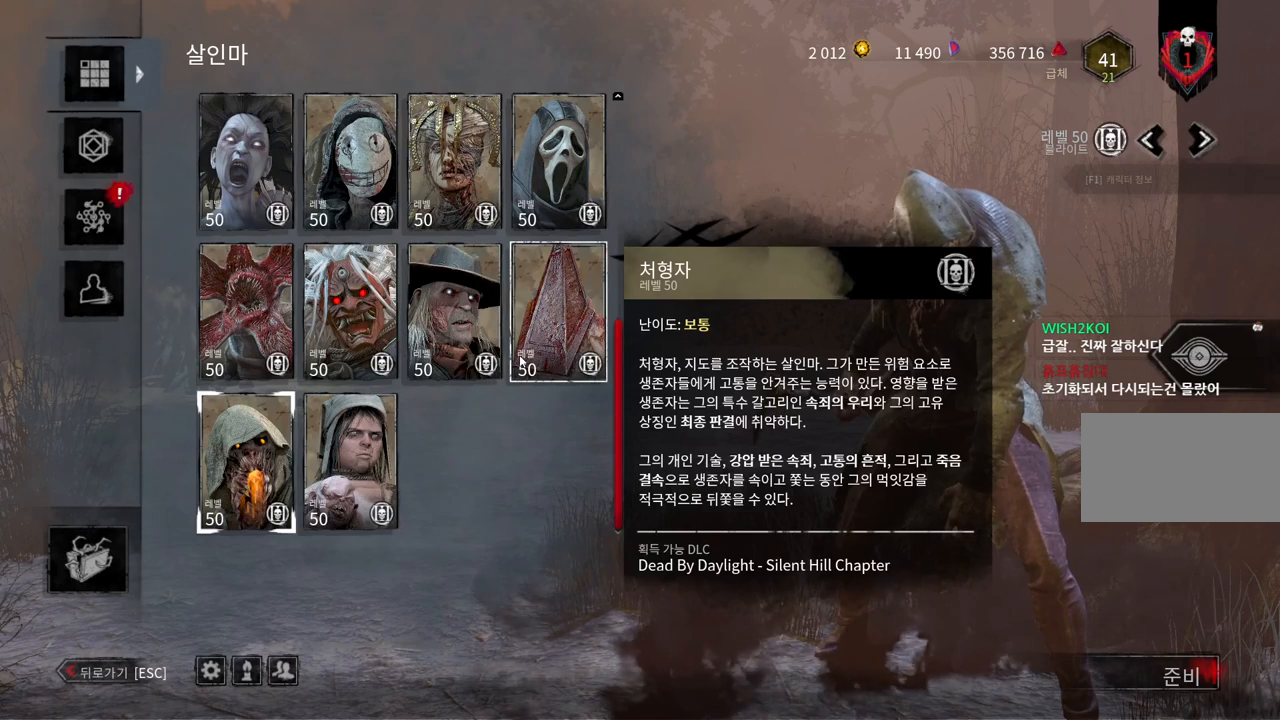
{"keys": [], "mouse": ["wheel"], "events": [[100, "mouse_wheel", "down"]]}
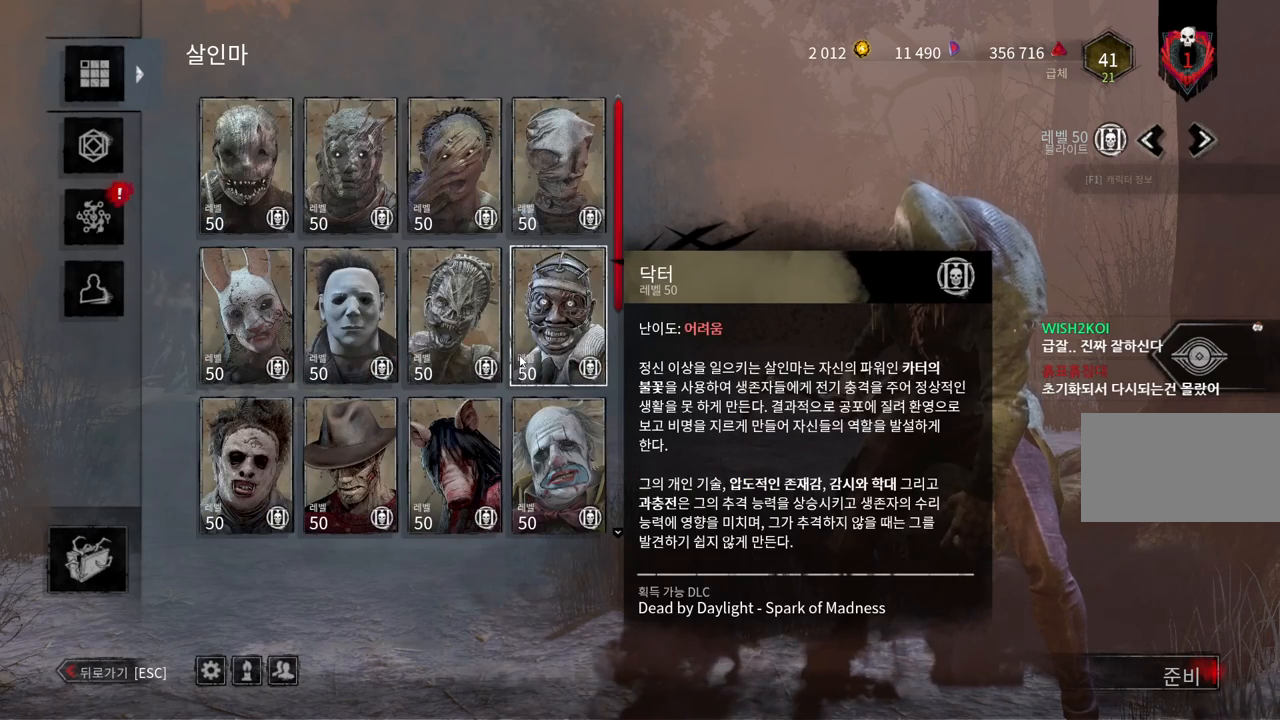
{"keys": [], "mouse": [], "events": [[100, "mouse_wheel", "up"]]}
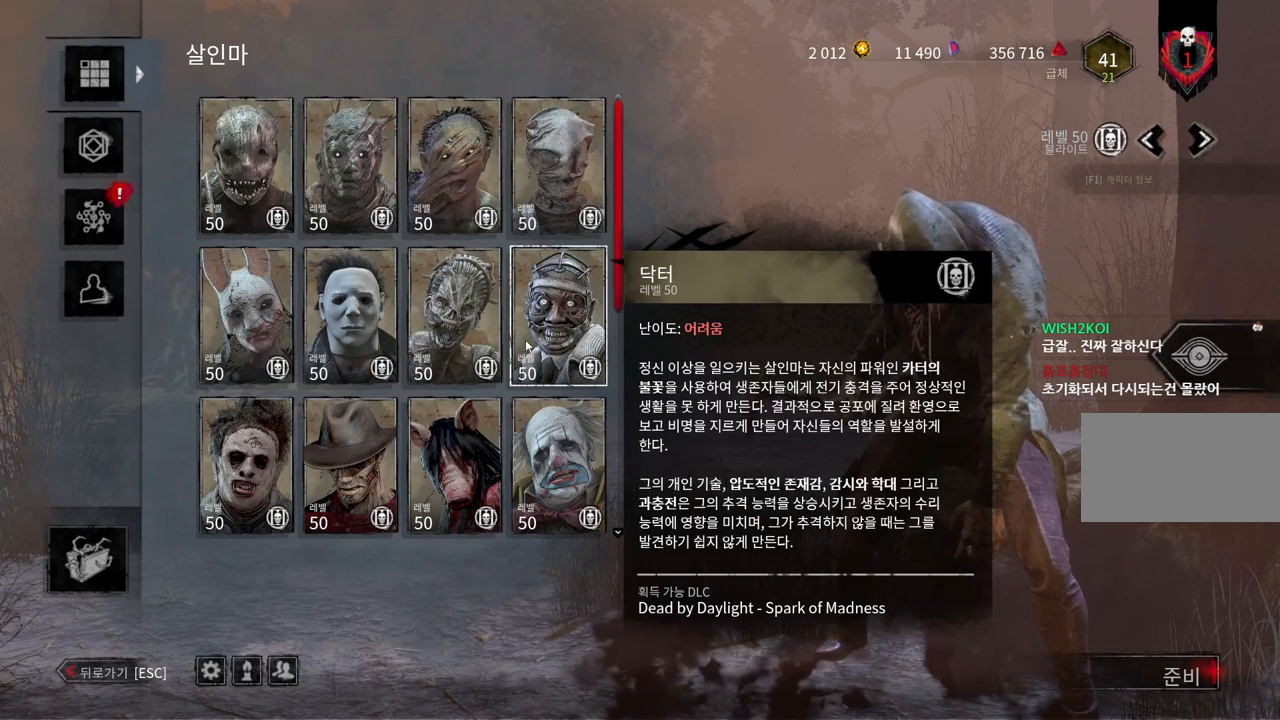
{"keys": [], "mouse": ["wheel"], "events": [[500, "mouse_wheel", "down"]]}
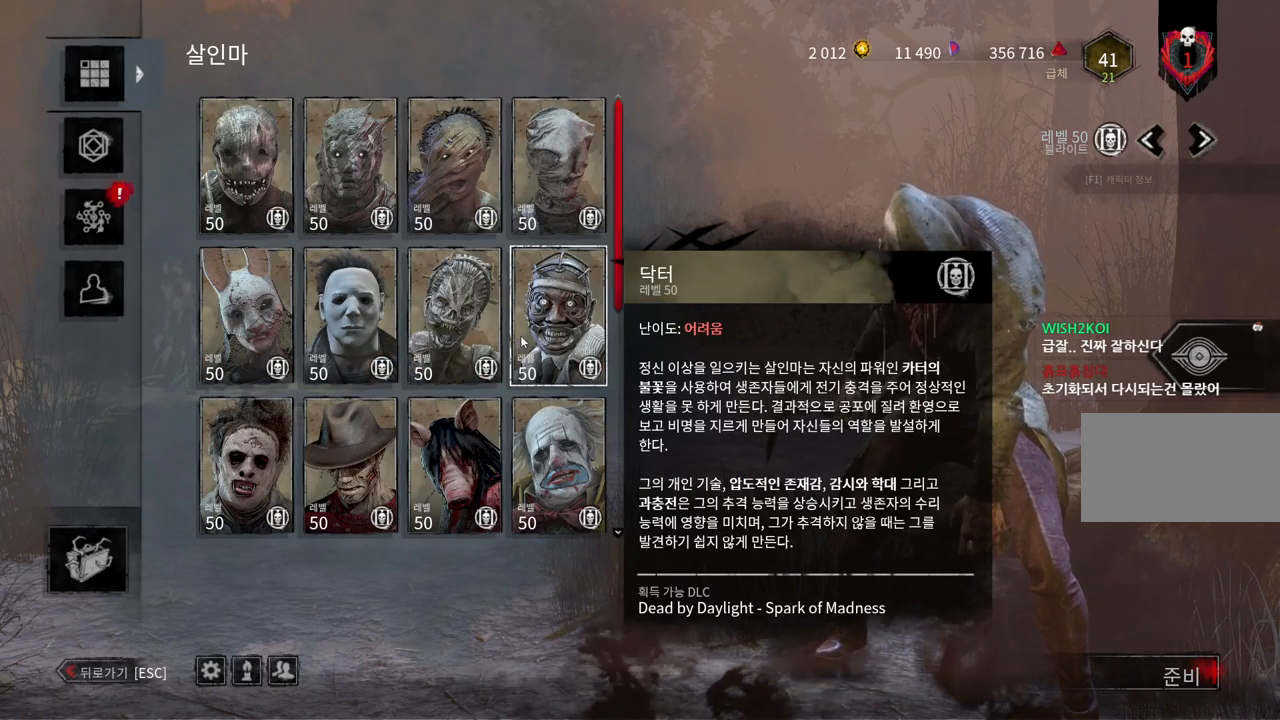
{"keys": [], "mouse": [], "events": [[83, "mouse_wheel", "up"], [117, "mouse_wheel", "down"], [250, "mouse_wheel", "up"]]}
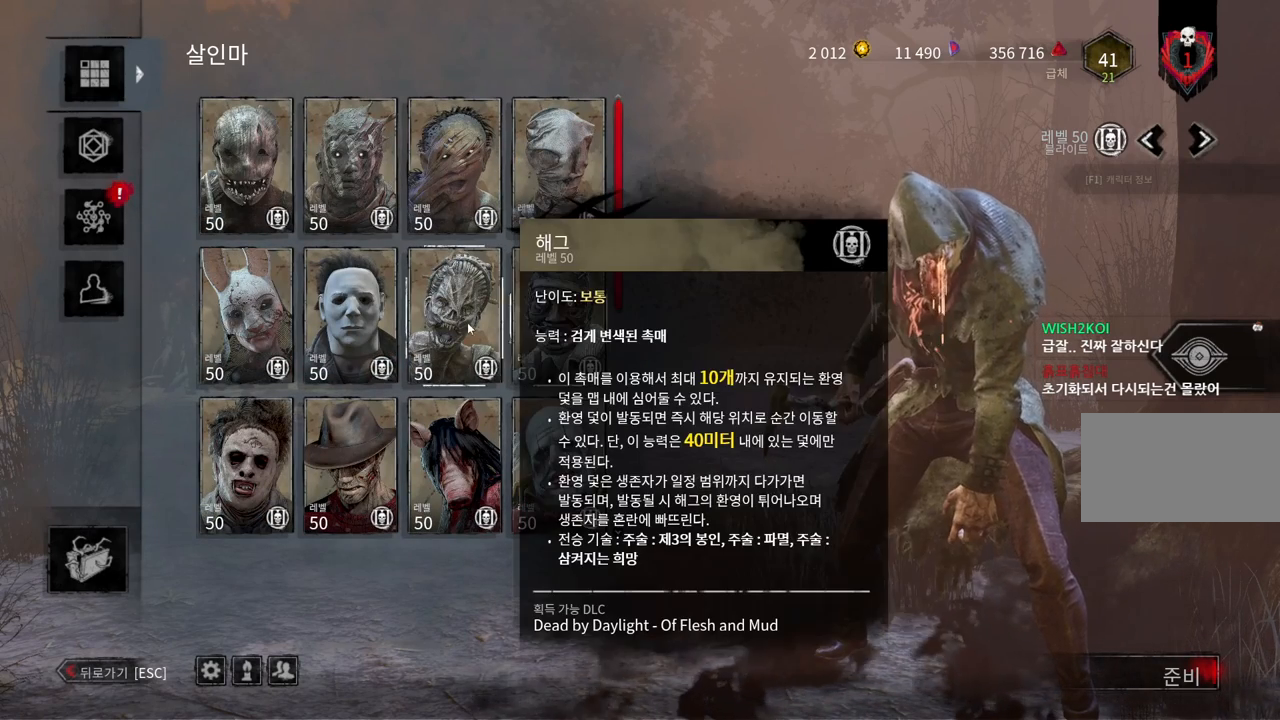
{"keys": [], "mouse": [], "events": []}
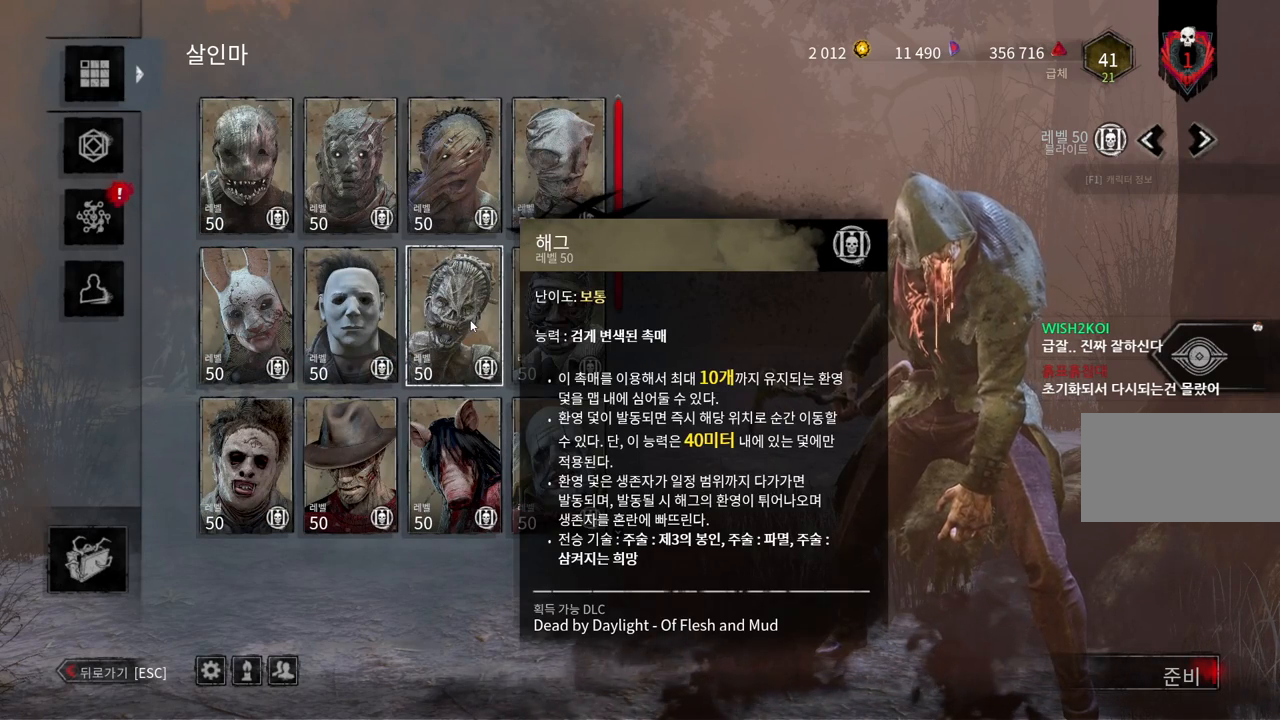
{"keys": [], "mouse": [], "events": []}
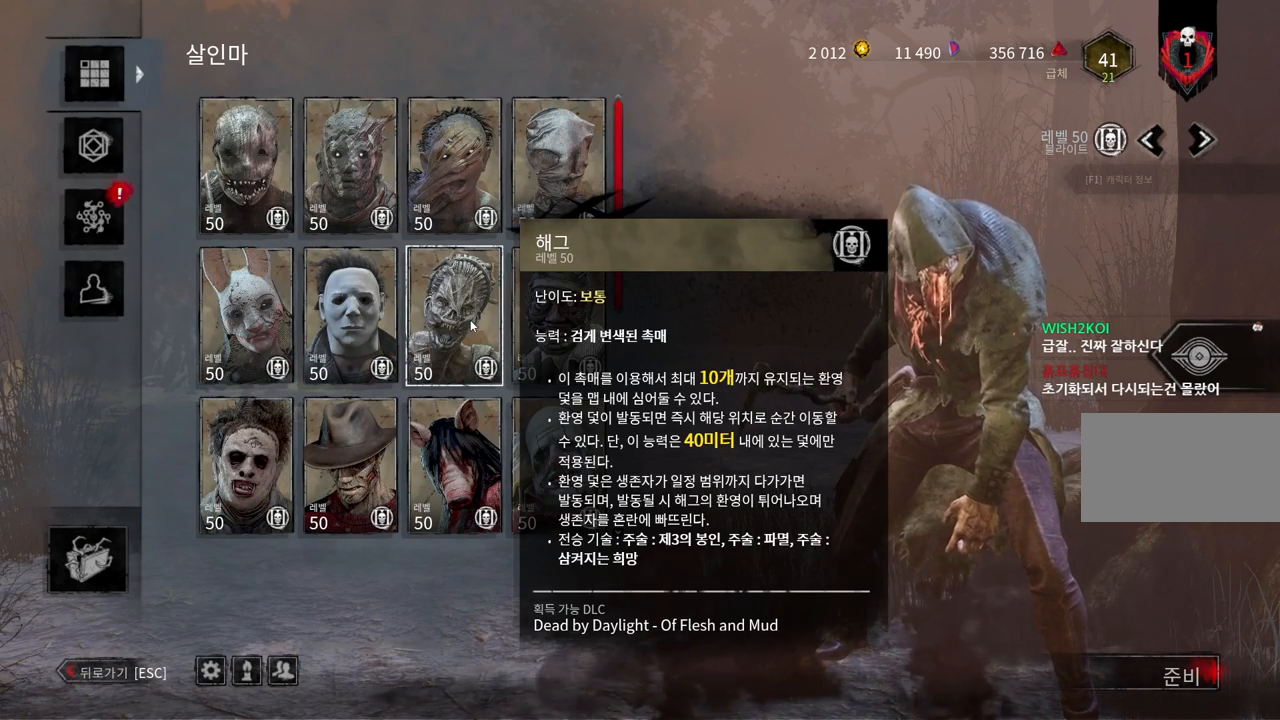
{"keys": [], "mouse": [], "events": []}
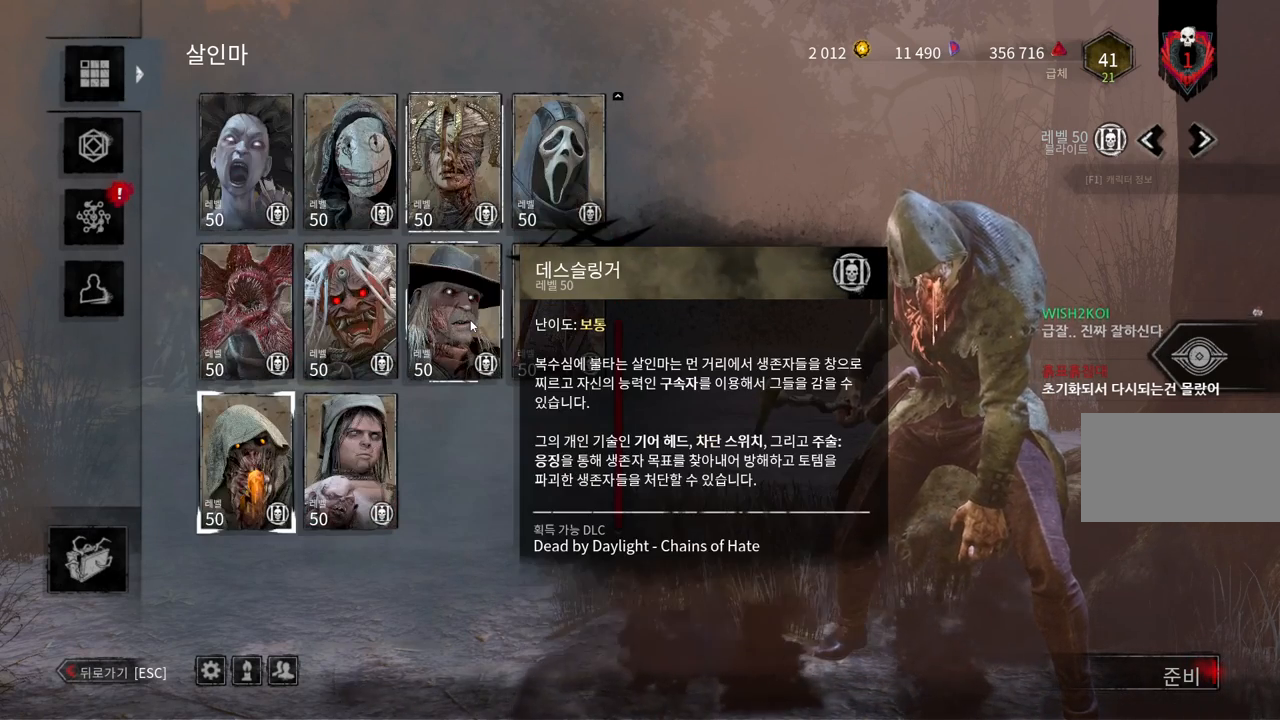
{"keys": [], "mouse": ["wheel"], "events": [[33, "mouse_wheel", "down"], [117, "mouse_wheel", "up"], [333, "mouse_wheel", "down"]]}
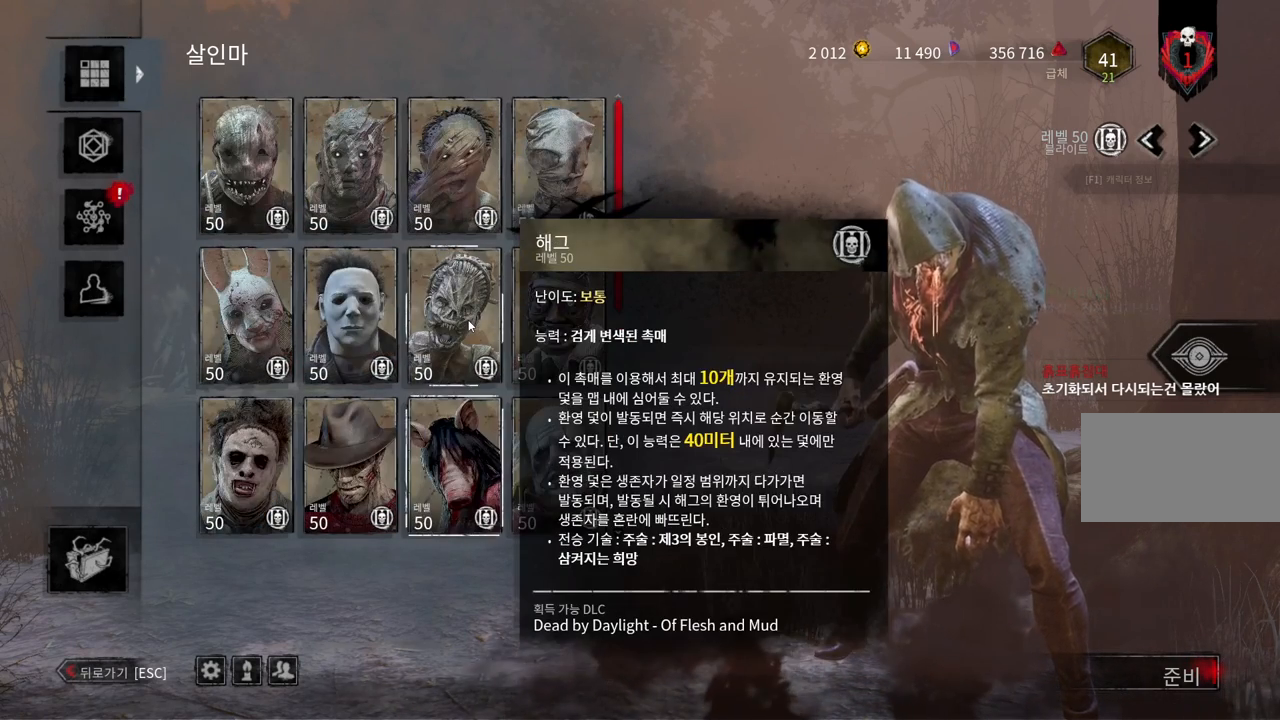
{"keys": [], "mouse": [], "events": [[483, "mouse_wheel", "up"]]}
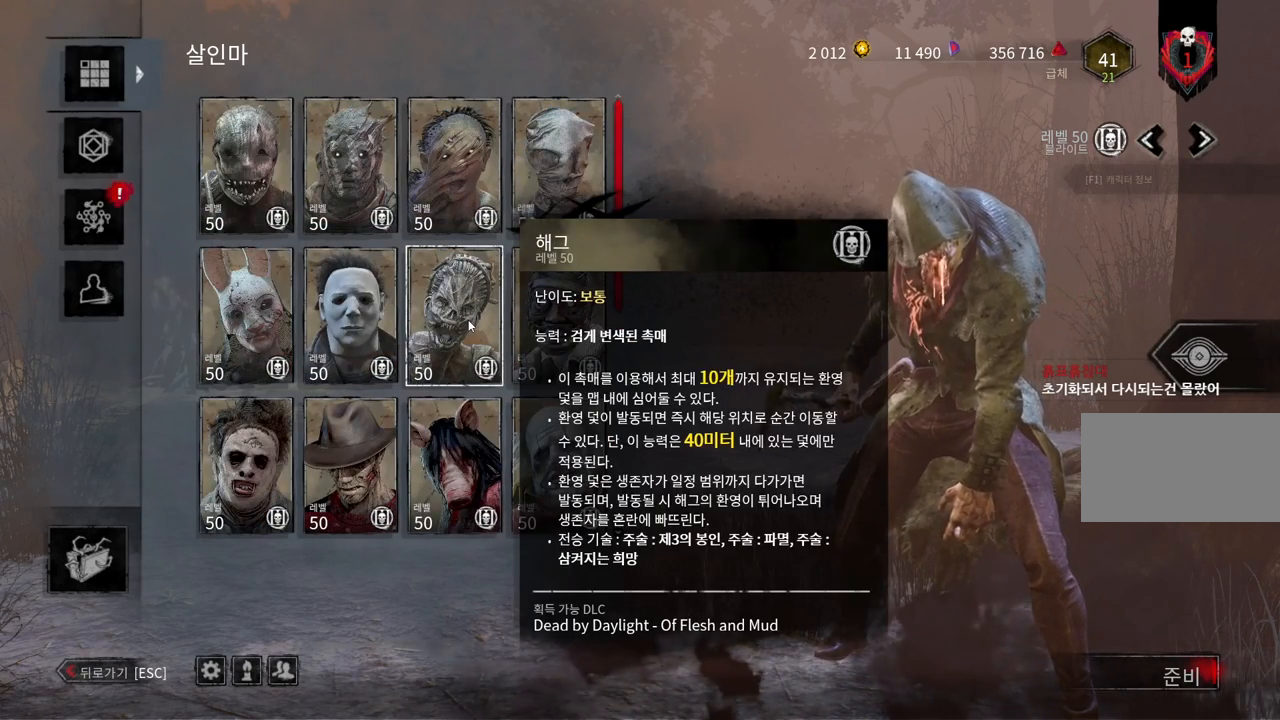
{"keys": [], "mouse": [], "events": [[50, "mouse_wheel", "down"], [83, "mouse_wheel", "up"]]}
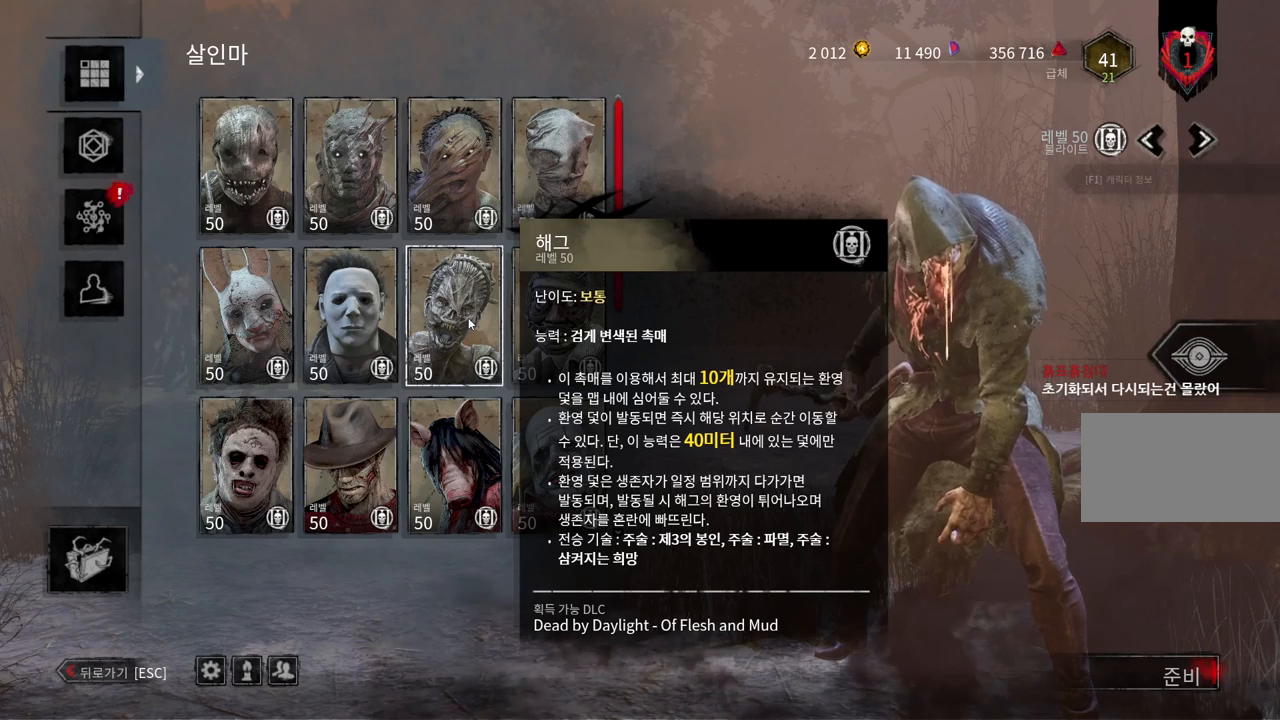
{"keys": [], "mouse": [], "events": []}
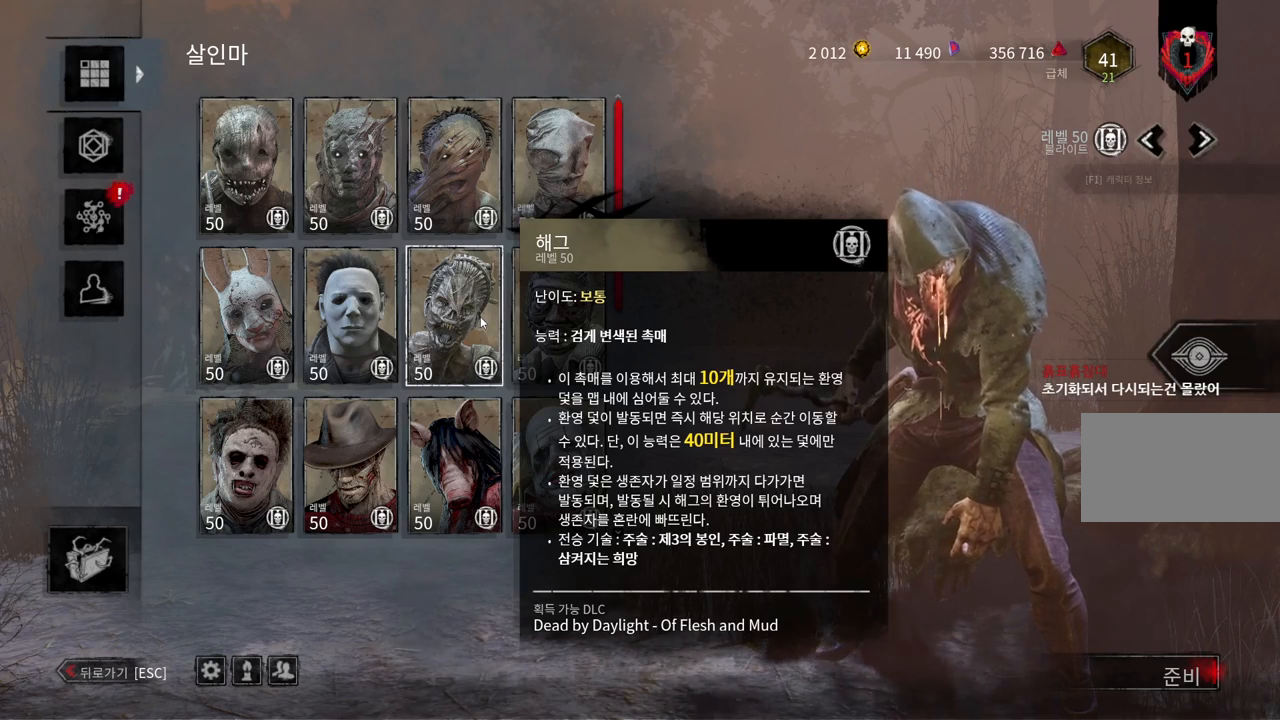
{"keys": [], "mouse": [], "events": []}
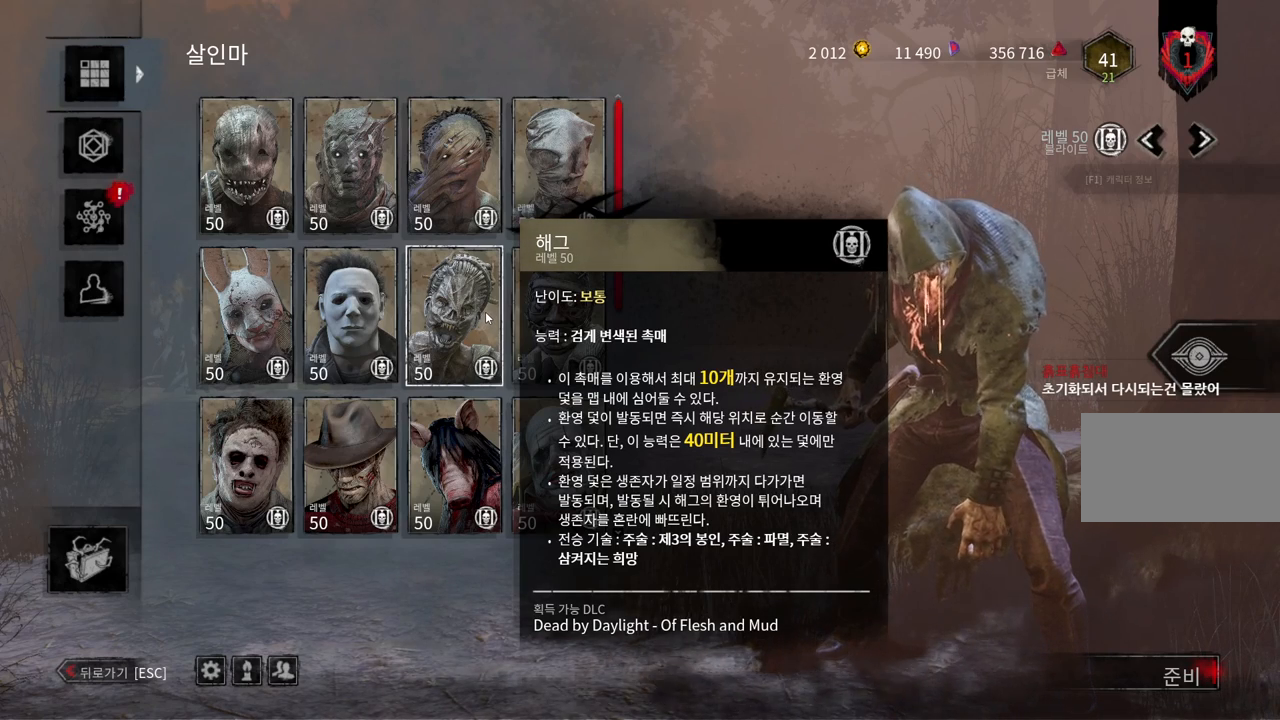
{"keys": [], "mouse": [], "events": []}
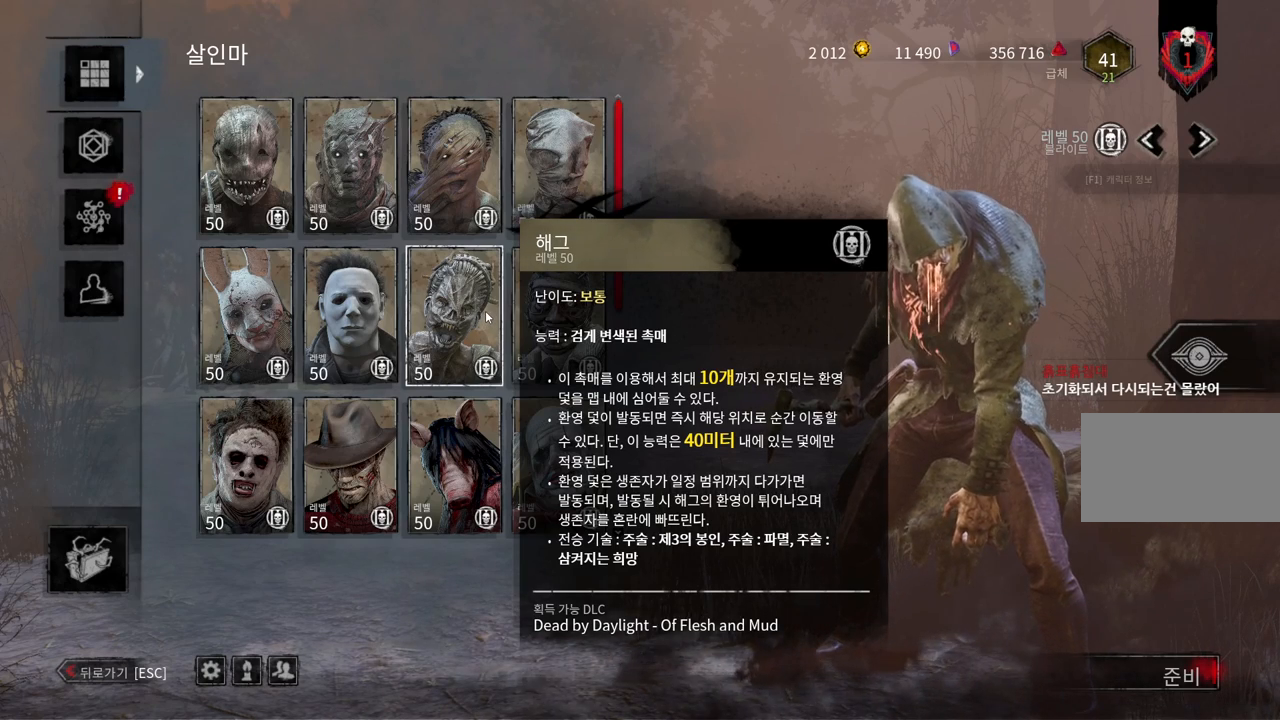
{"keys": [], "mouse": ["wheel"], "events": [[300, "mouse_wheel", "down"]]}
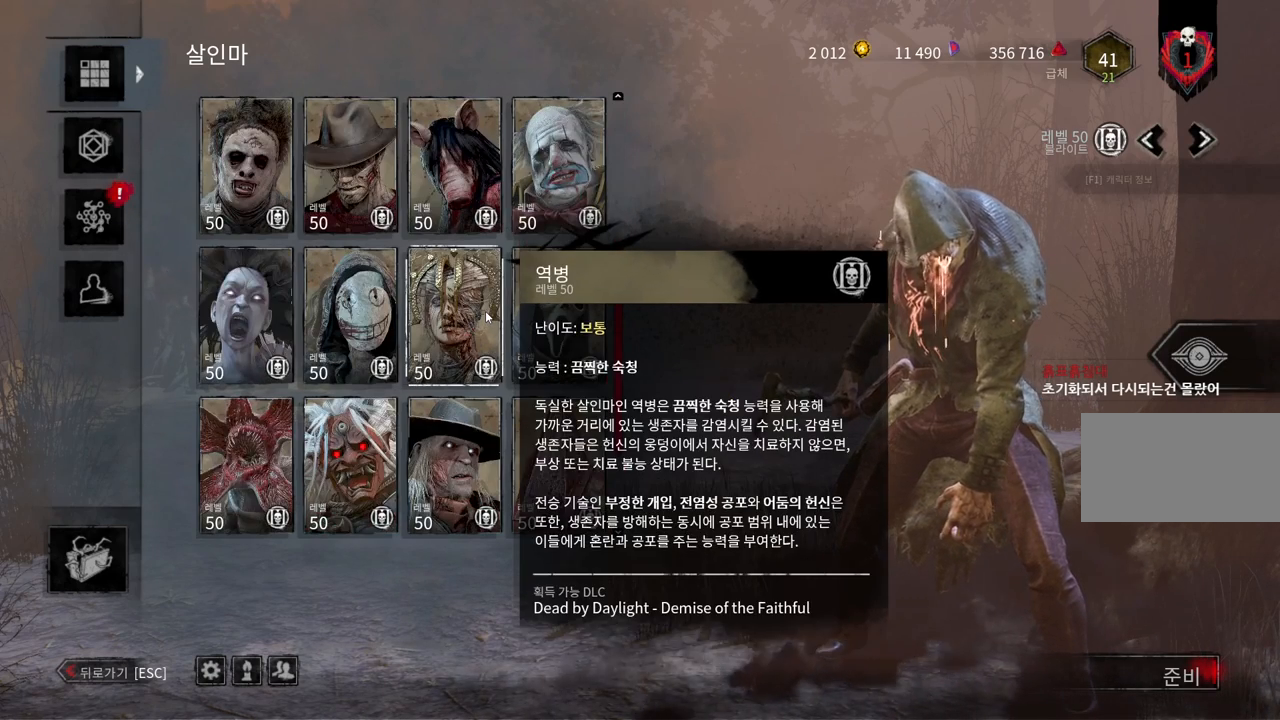
{"keys": [], "mouse": ["wheel"], "events": [[133, "mouse_wheel", "up"], [167, "mouse_wheel", "down"], [183, "mouse_wheel", "up"], [217, "mouse_wheel", "down"], [233, "mouse_wheel", "up"], [267, "mouse_wheel", "down"]]}
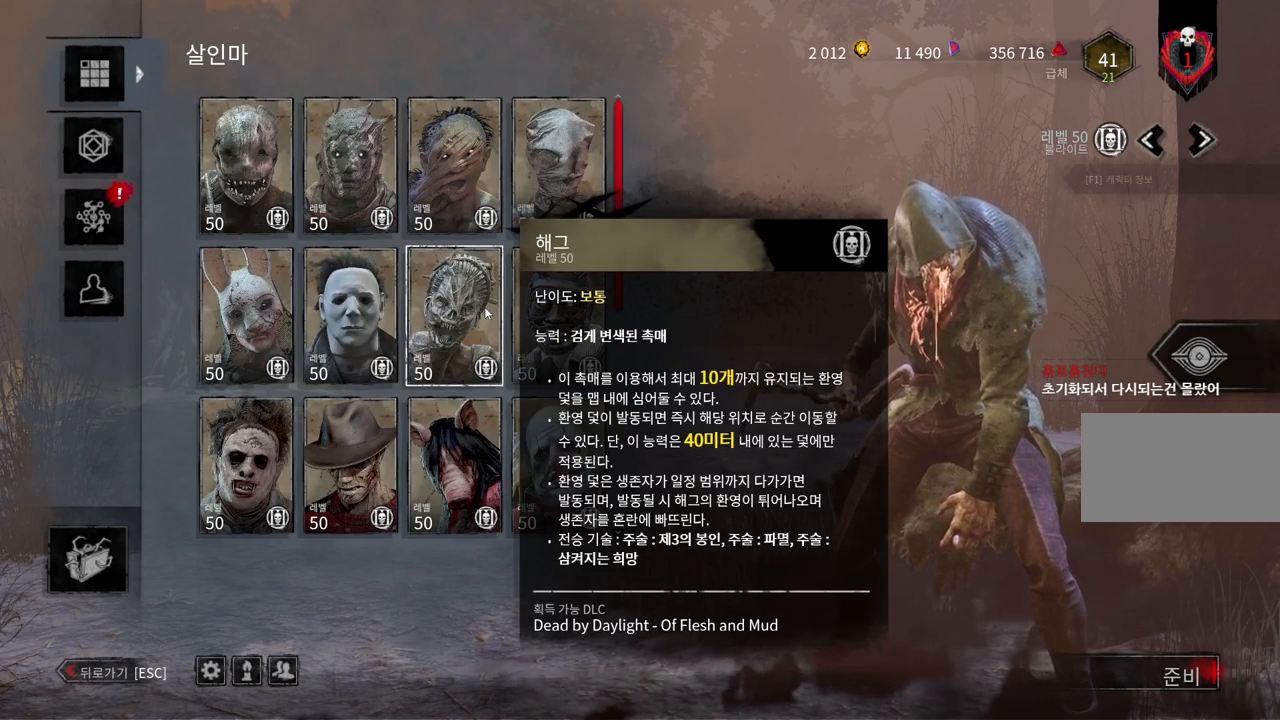
{"keys": [], "mouse": ["wheel"], "events": [[333, "mouse_wheel", "up"], [367, "mouse_wheel", "down"], [383, "mouse_wheel", "up"], [467, "mouse_wheel", "down"]]}
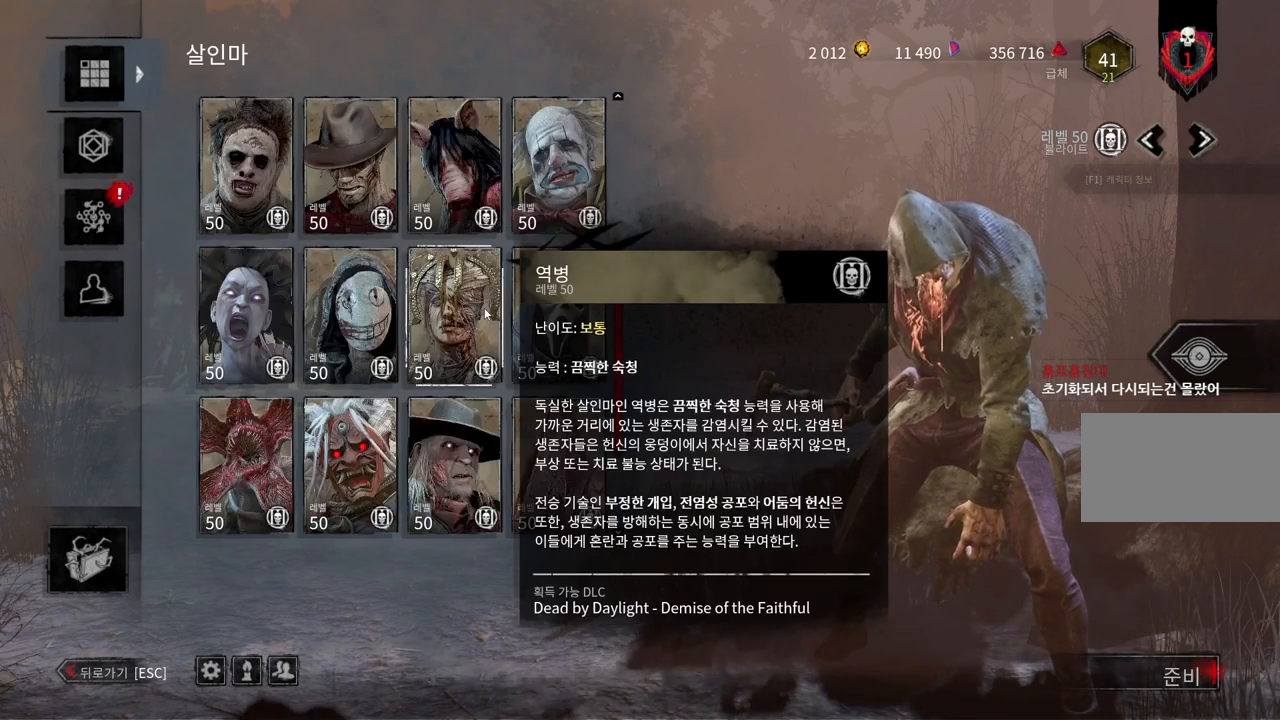
{"keys": [], "mouse": [], "events": [[283, "mouse_wheel", "up"]]}
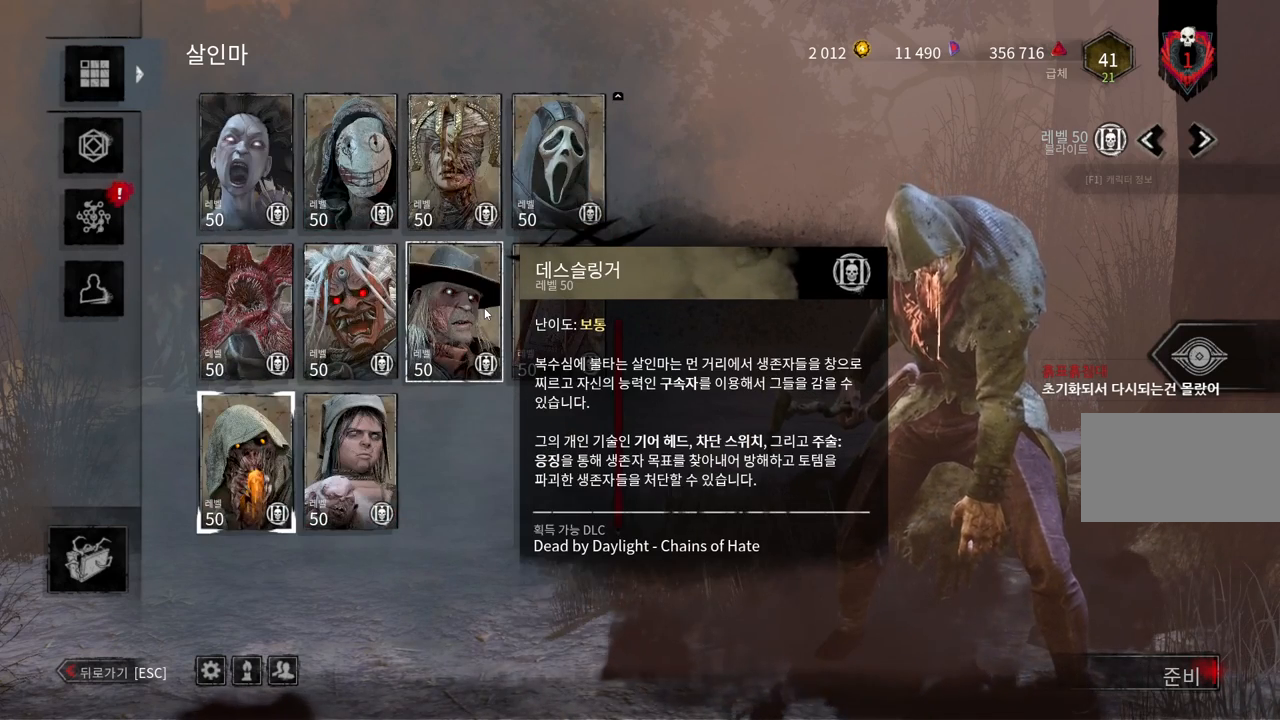
{"keys": [], "mouse": ["wheel"], "events": [[167, "mouse_wheel", "down"]]}
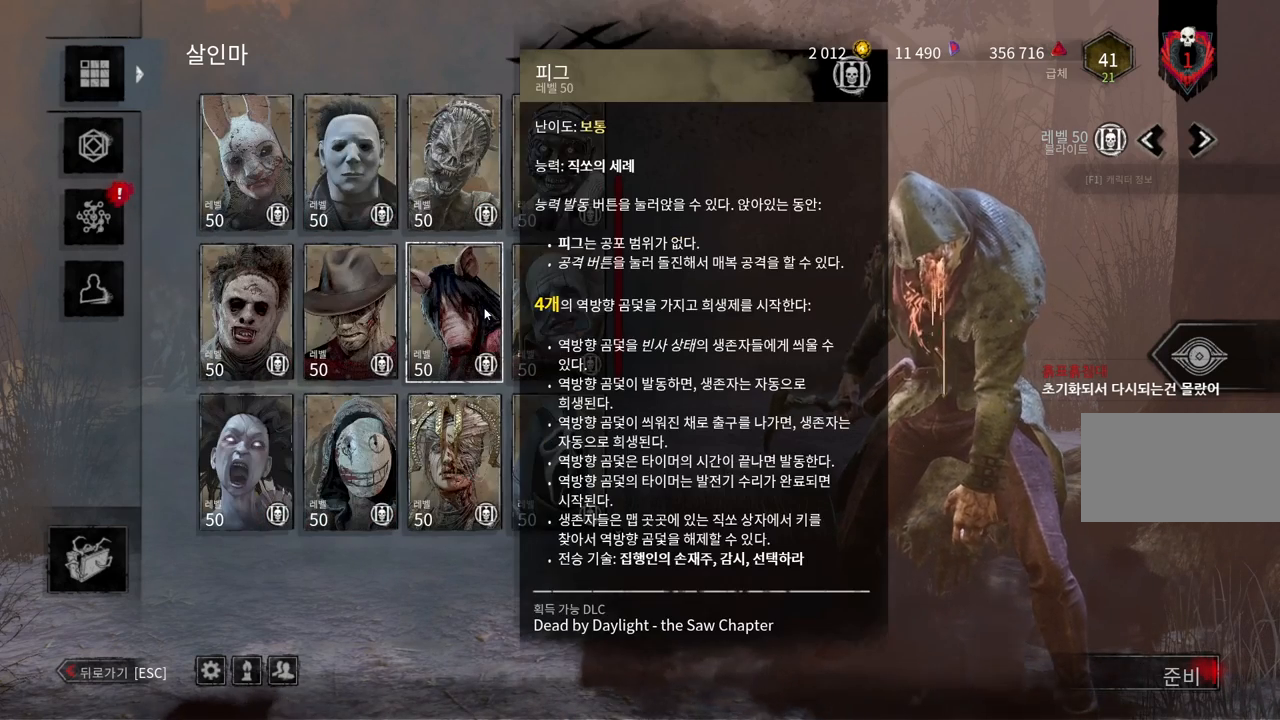
{"keys": [], "mouse": [], "events": [[200, "mouse_wheel", "up"]]}
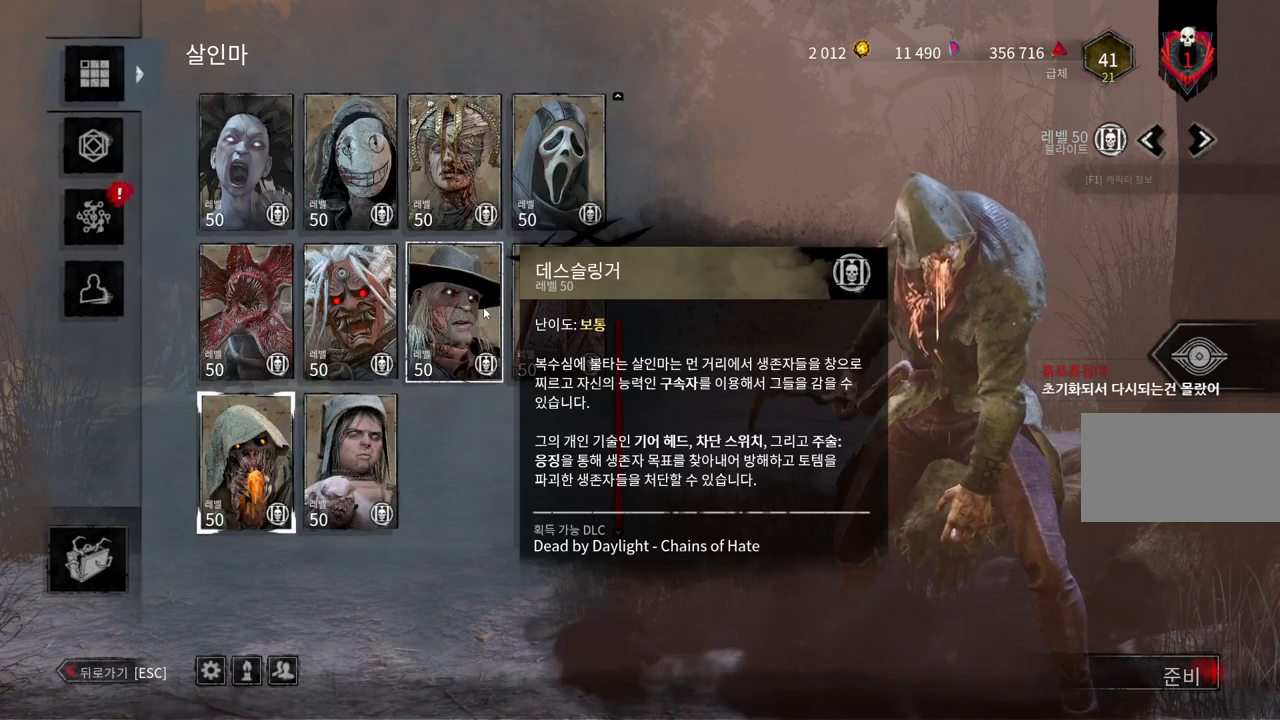
{"keys": [], "mouse": [], "events": []}
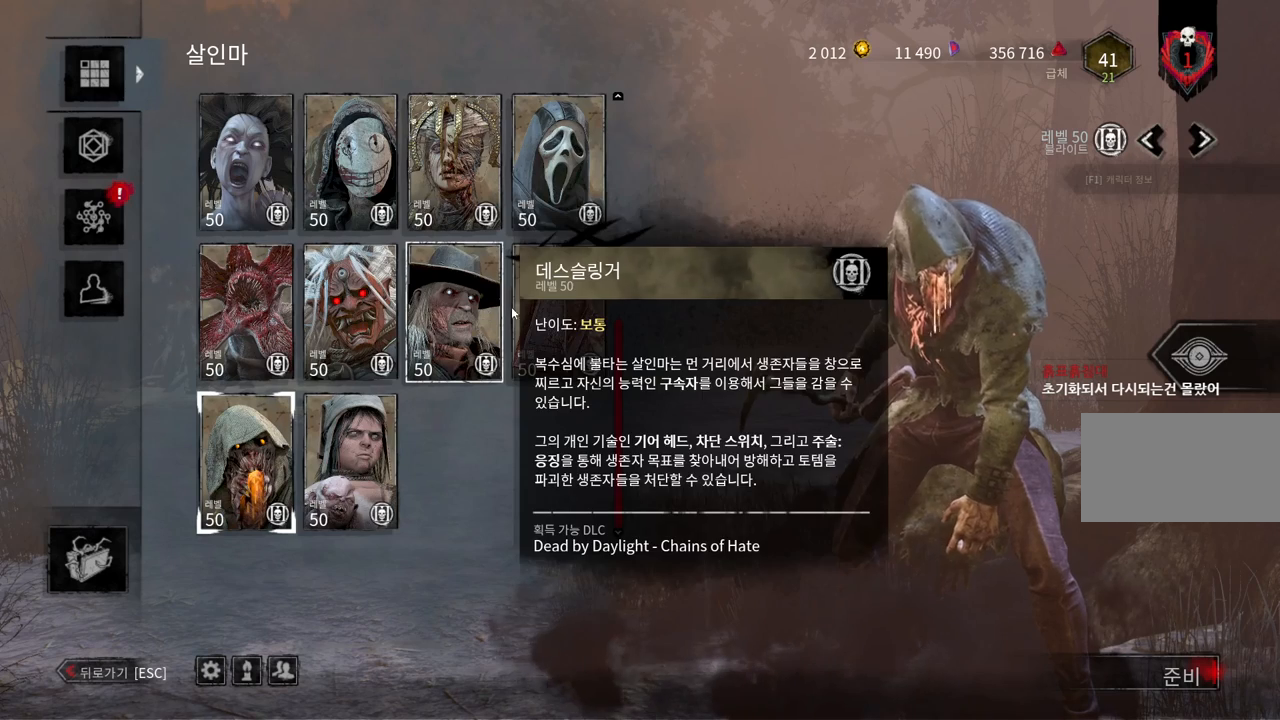
{"keys": [], "mouse": [], "events": []}
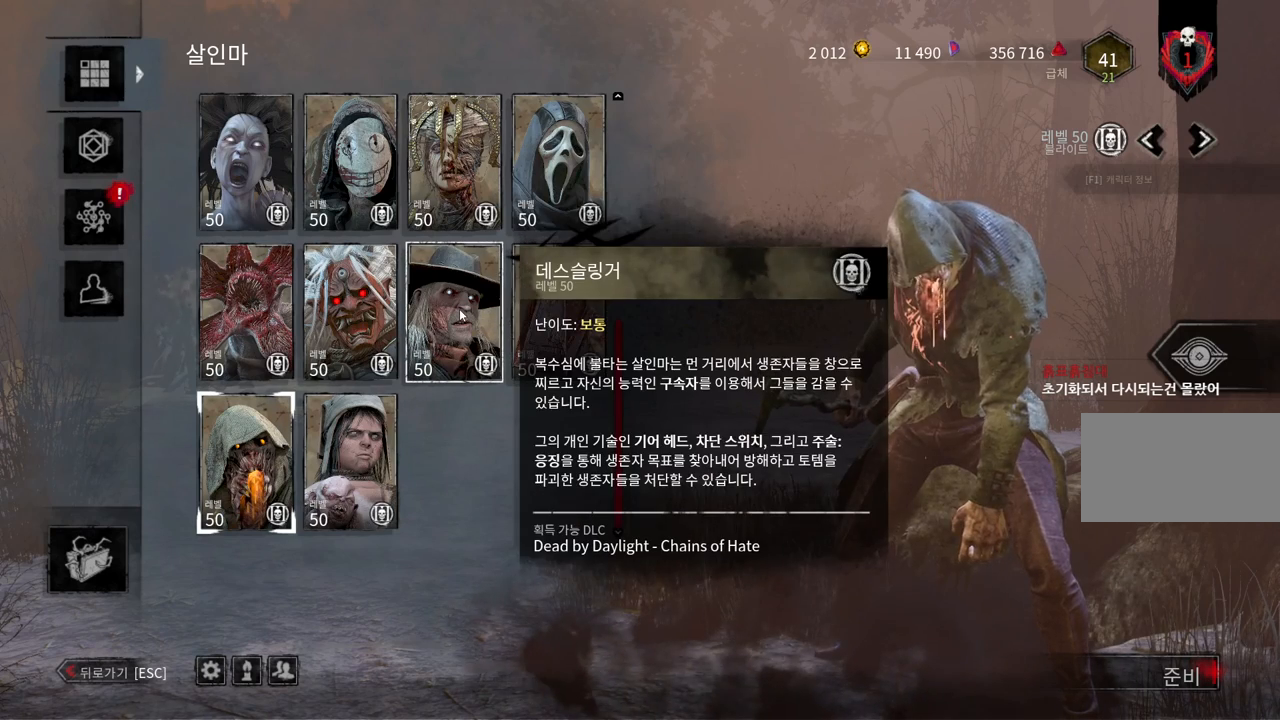
{"keys": [], "mouse": [], "events": []}
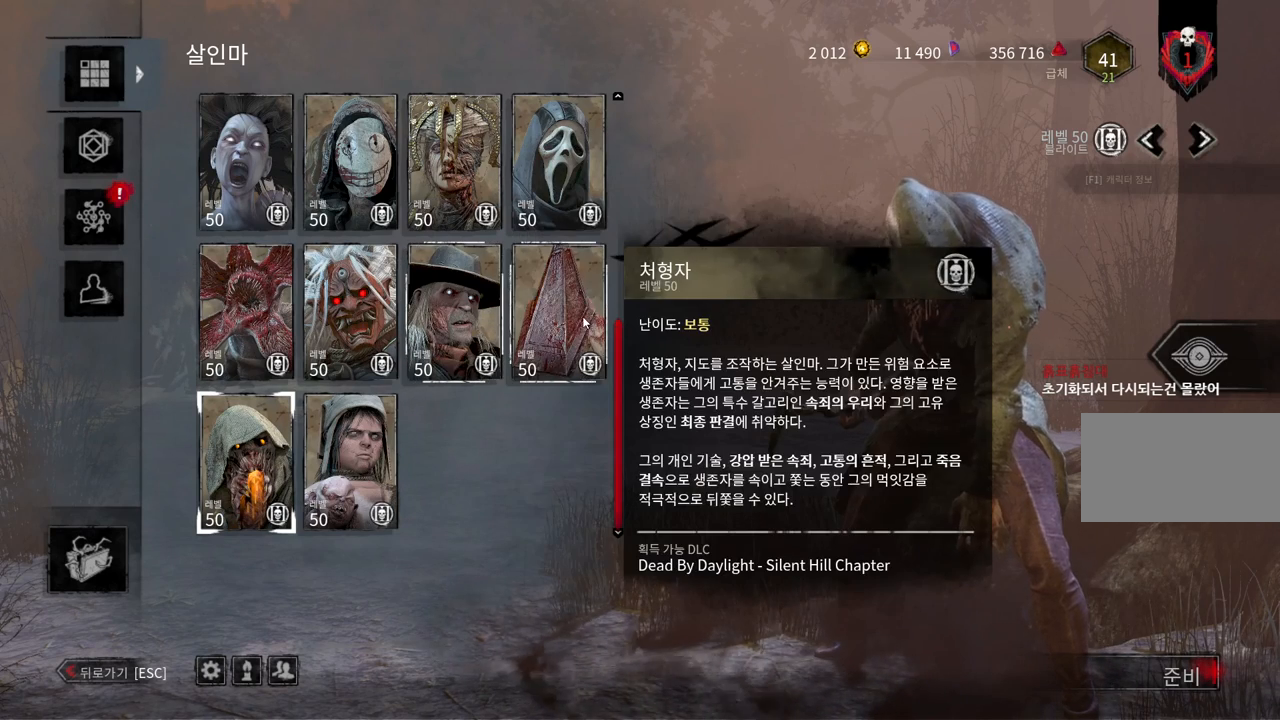
{"keys": [], "mouse": [], "events": []}
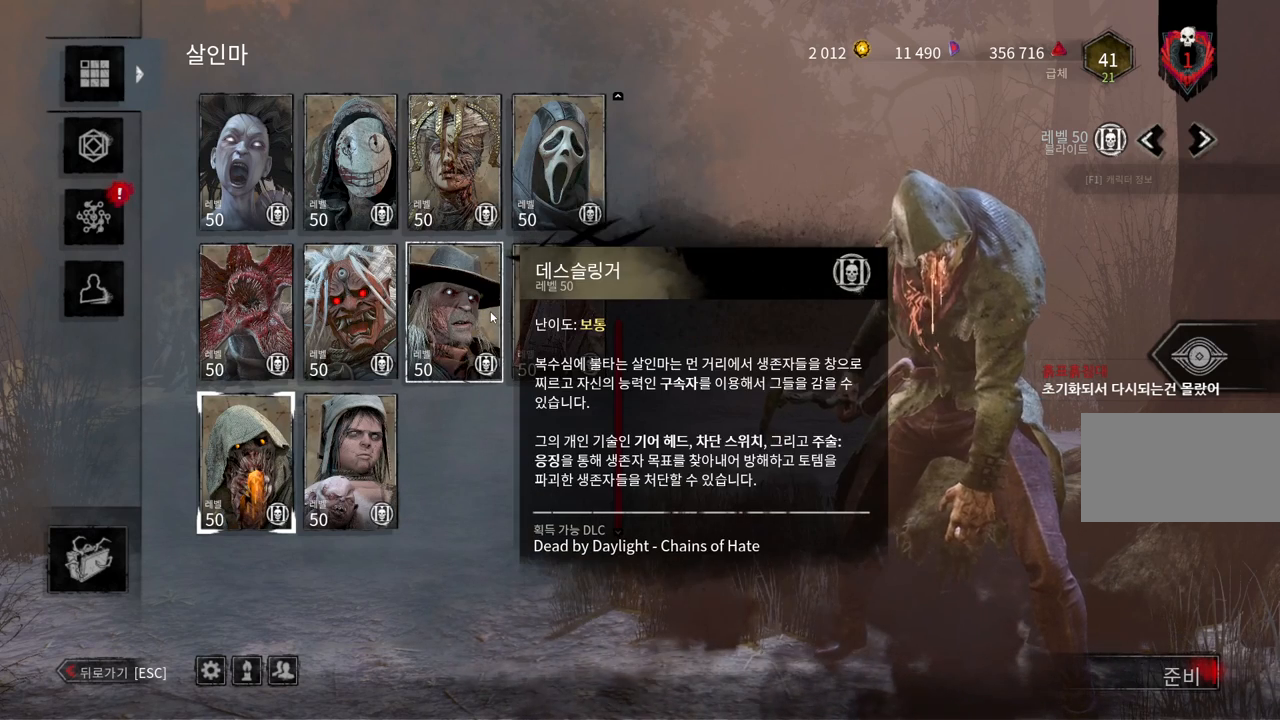
{"keys": [], "mouse": ["wheel"], "events": [[117, "mouse_wheel", "down"], [450, "mouse_wheel", "up"], [483, "mouse_wheel", "down"]]}
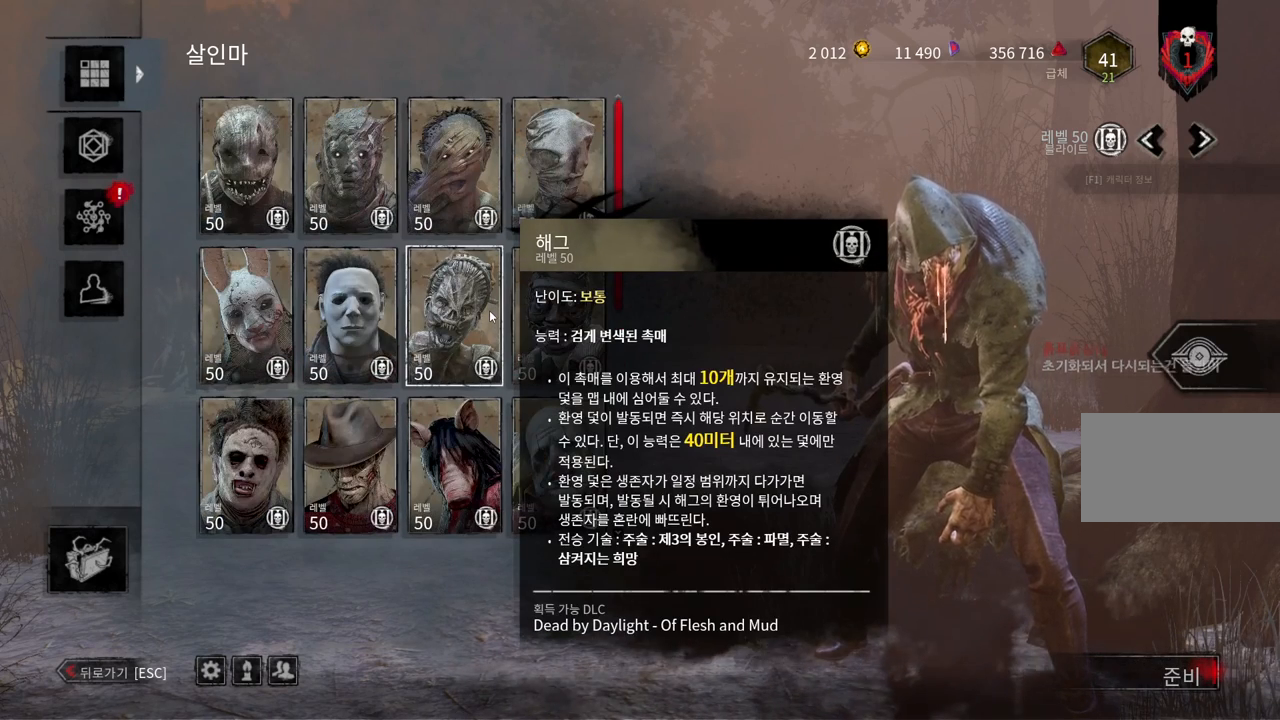
{"keys": [], "mouse": [], "events": [[383, "mouse_wheel", "up"]]}